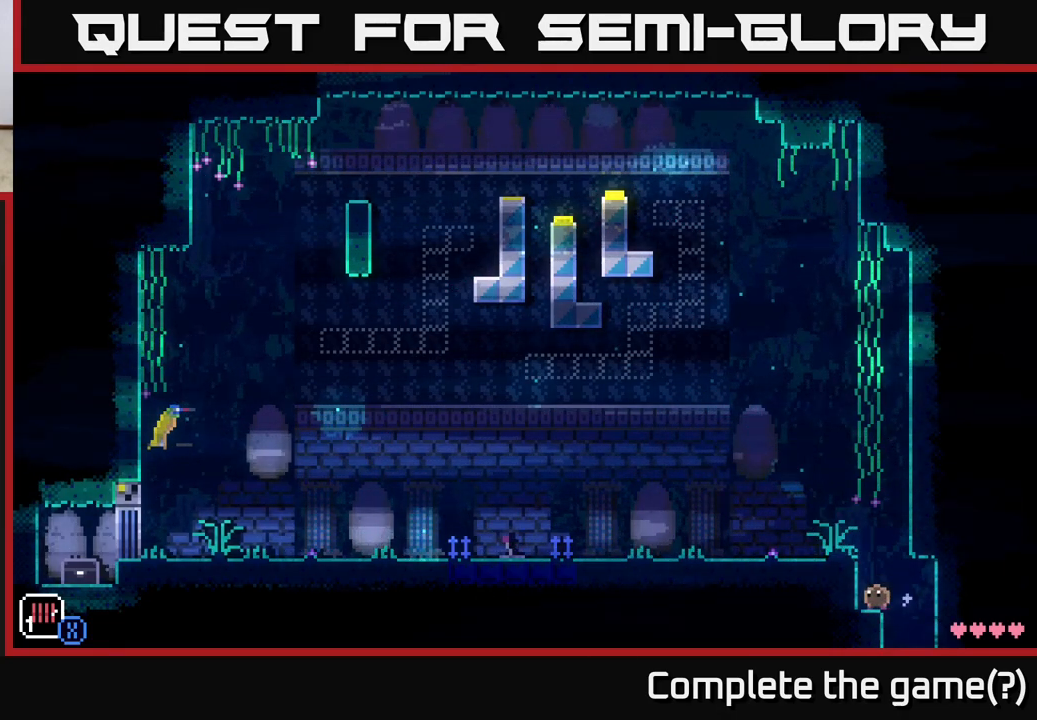
Gameplay with a controller (Xbox layout); each line is a JSON object with the inputs held at the frame after it. "events" lists button and stick changes between this image and that frame as [ms after this image, input, new state], when the widget could be followed in between.
{"buttons": [], "left_stick": "left", "right_stick": "center", "events": [[50, "left_stick", "right"], [300, "left_stick", "left"]]}
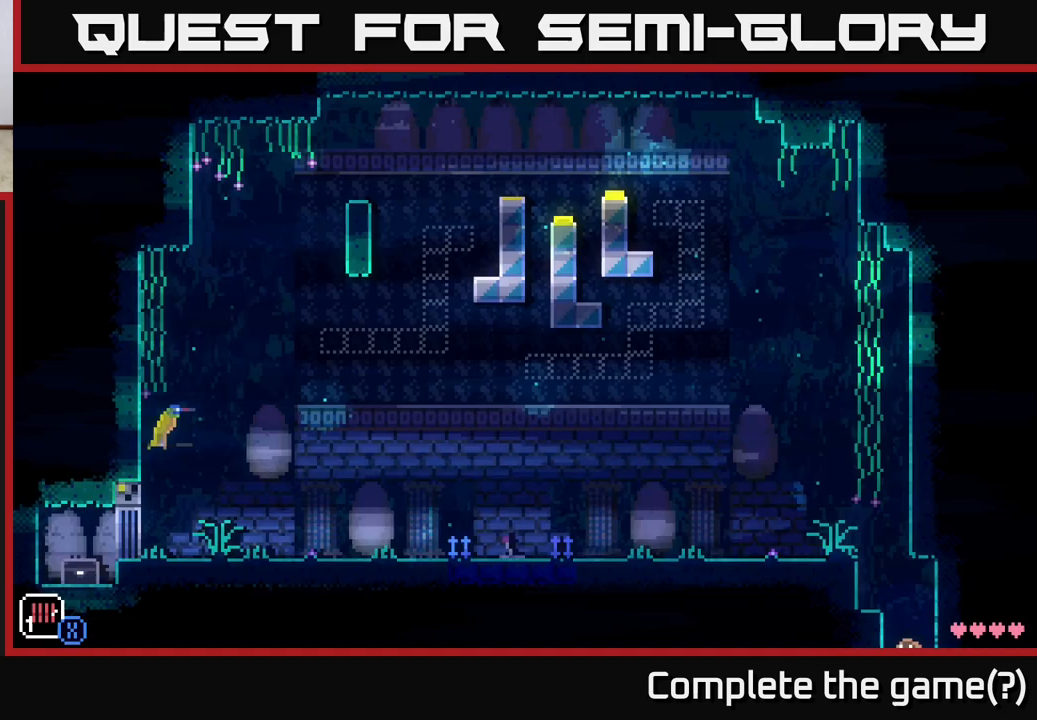
{"buttons": [], "left_stick": "right", "right_stick": "center", "events": [[183, "left_stick", "center"], [467, "left_stick", "right"]]}
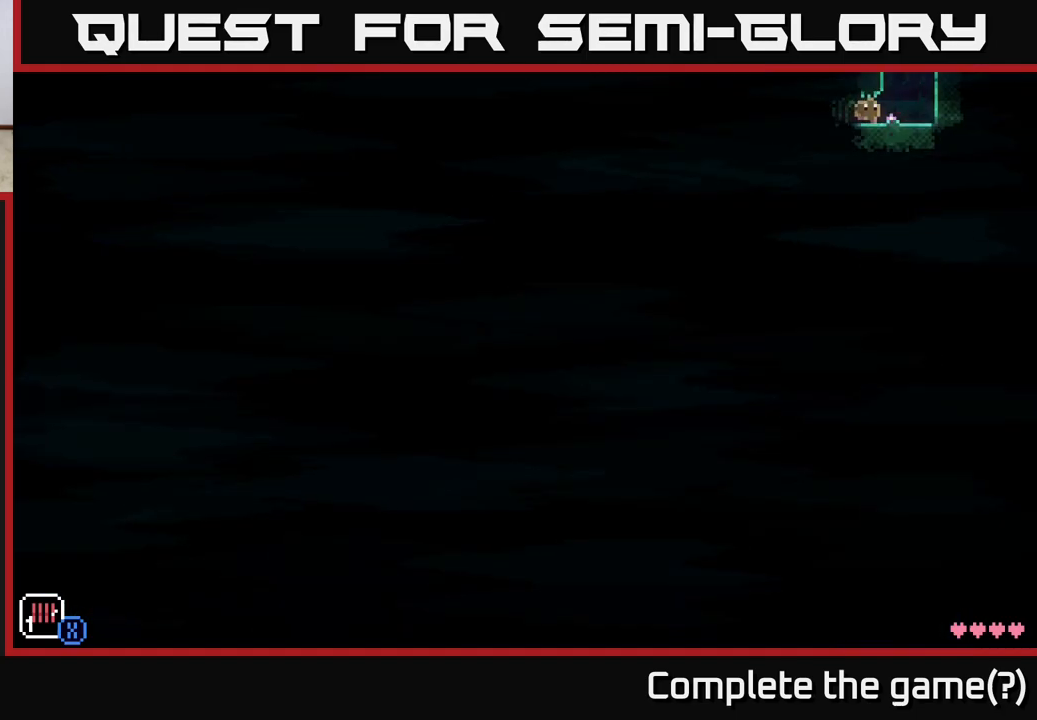
{"buttons": ["A"], "left_stick": "left", "right_stick": "center", "events": [[233, "A", "down"], [267, "left_stick", "left"]]}
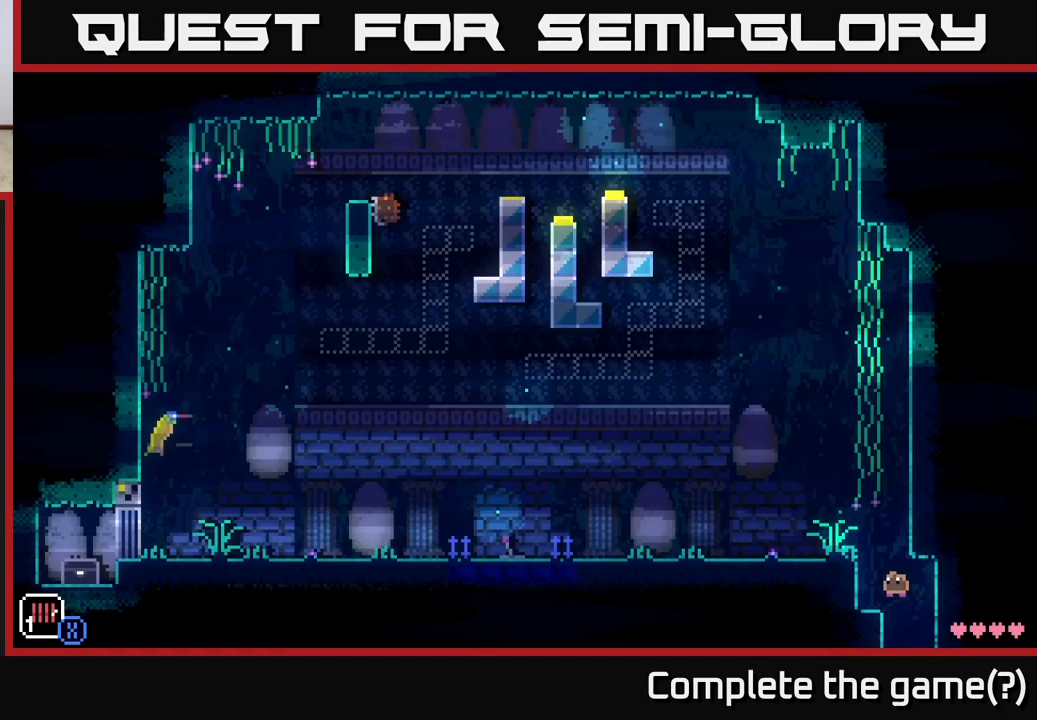
{"buttons": [], "left_stick": "left", "right_stick": "center", "events": [[167, "A", "up"], [300, "A", "down"], [500, "A", "up"]]}
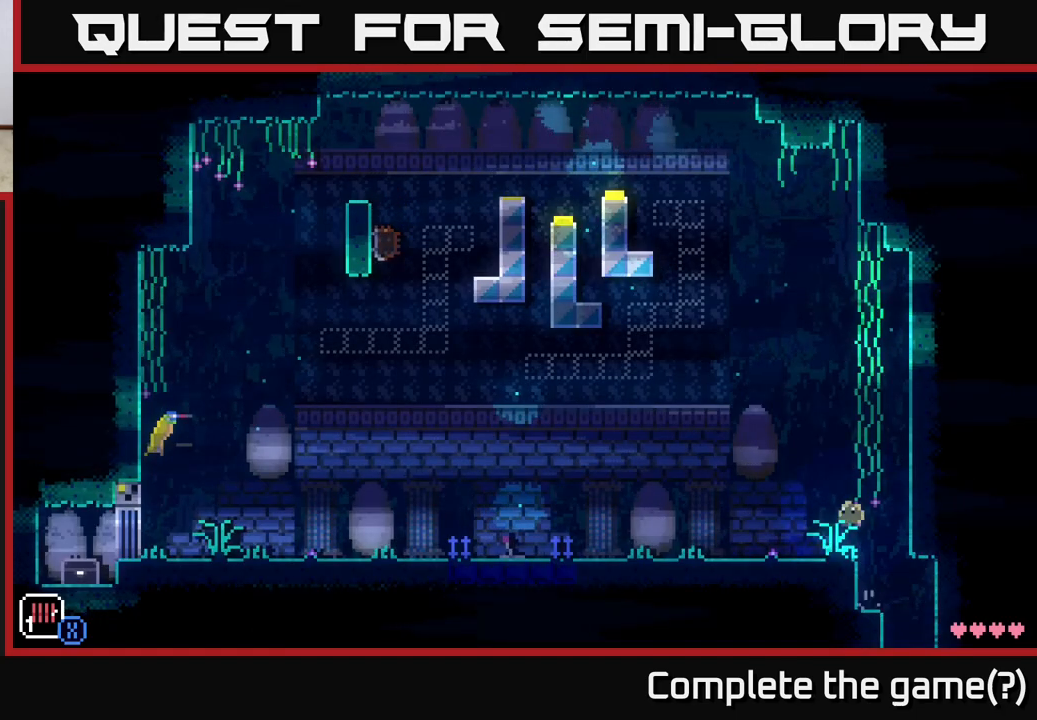
{"buttons": [], "left_stick": "left", "right_stick": "center", "events": []}
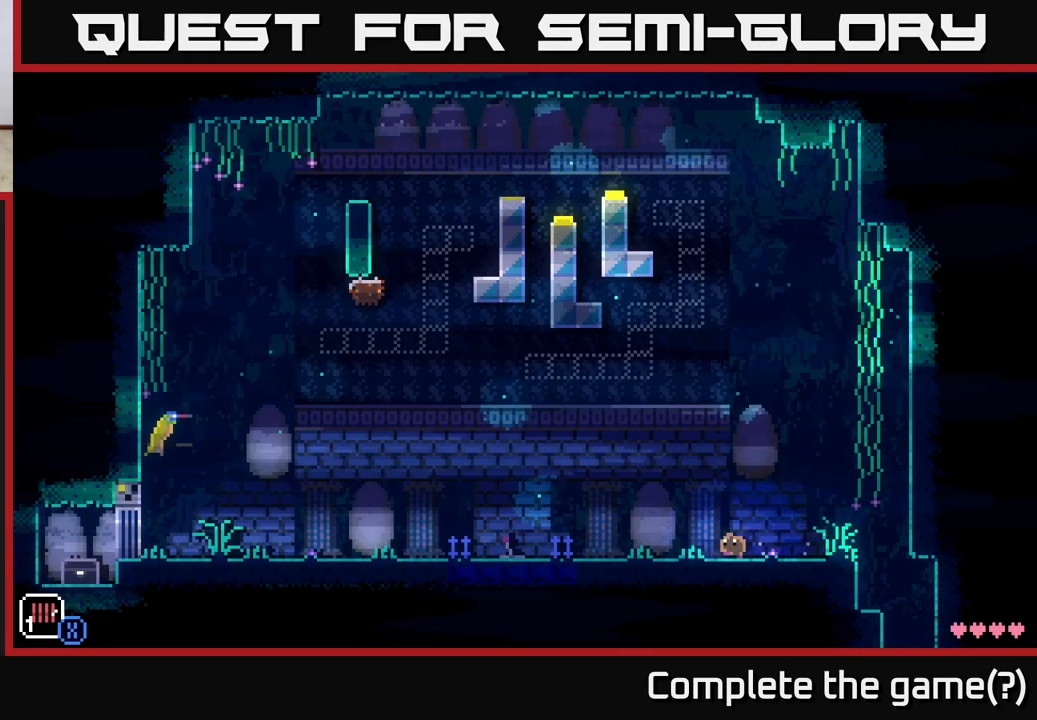
{"buttons": [], "left_stick": "center", "right_stick": "center", "events": [[333, "left_stick", "center"]]}
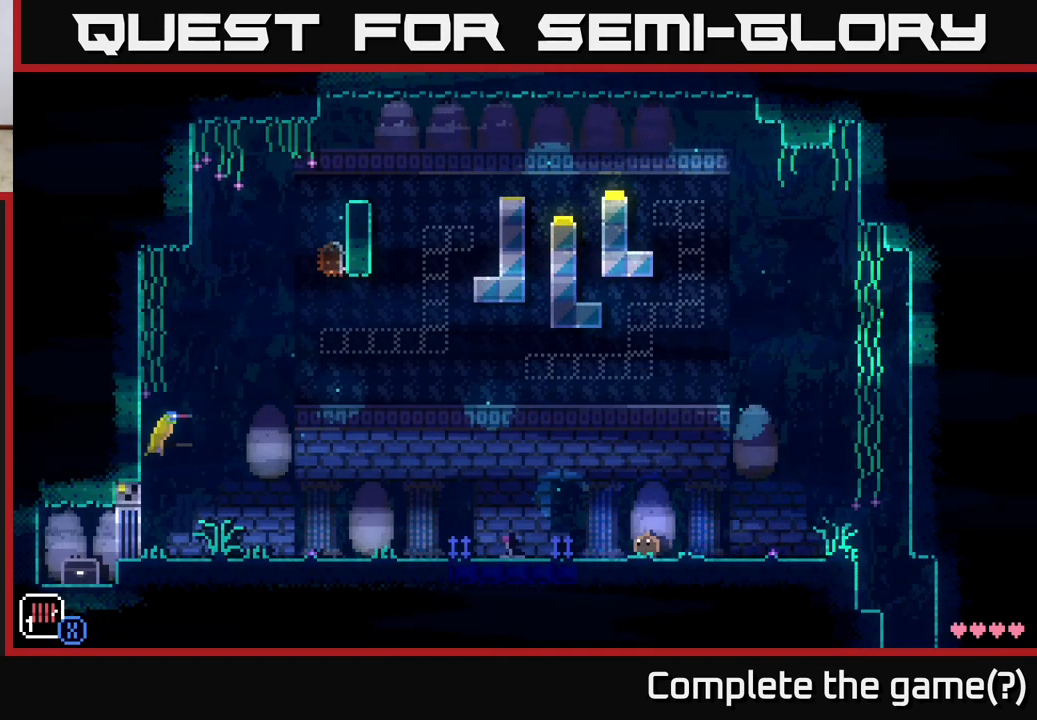
{"buttons": [], "left_stick": "center", "right_stick": "center", "events": [[117, "R1", "down"], [217, "R1", "up"]]}
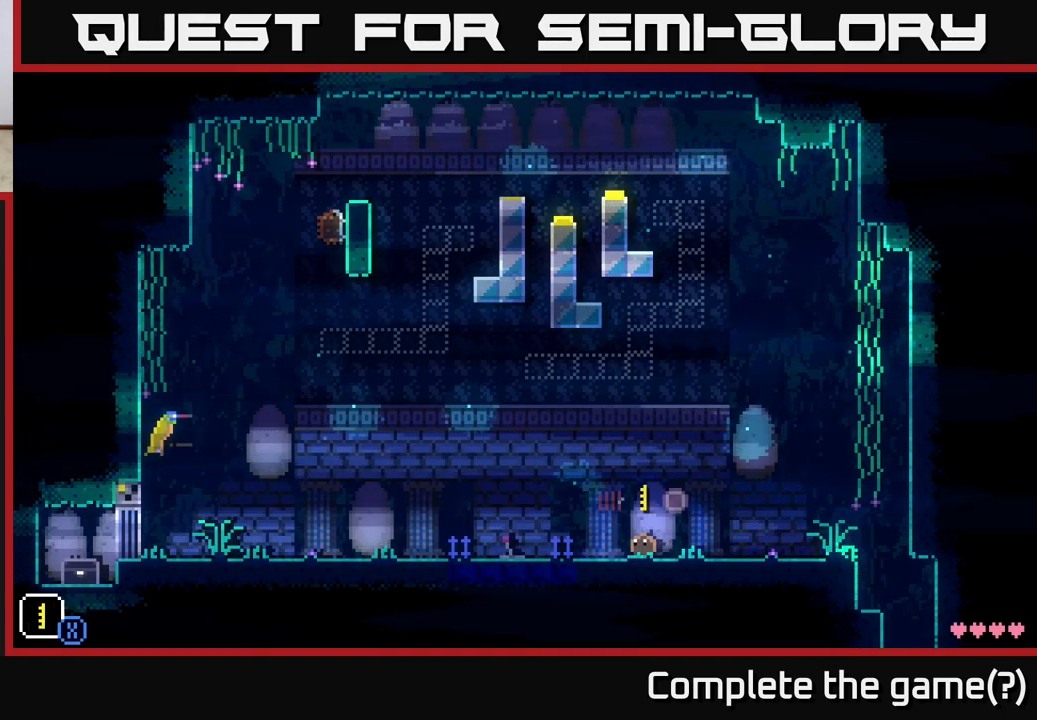
{"buttons": ["R1"], "left_stick": "center", "right_stick": "center", "events": [[33, "R1", "down"], [133, "R1", "up"], [500, "R1", "down"]]}
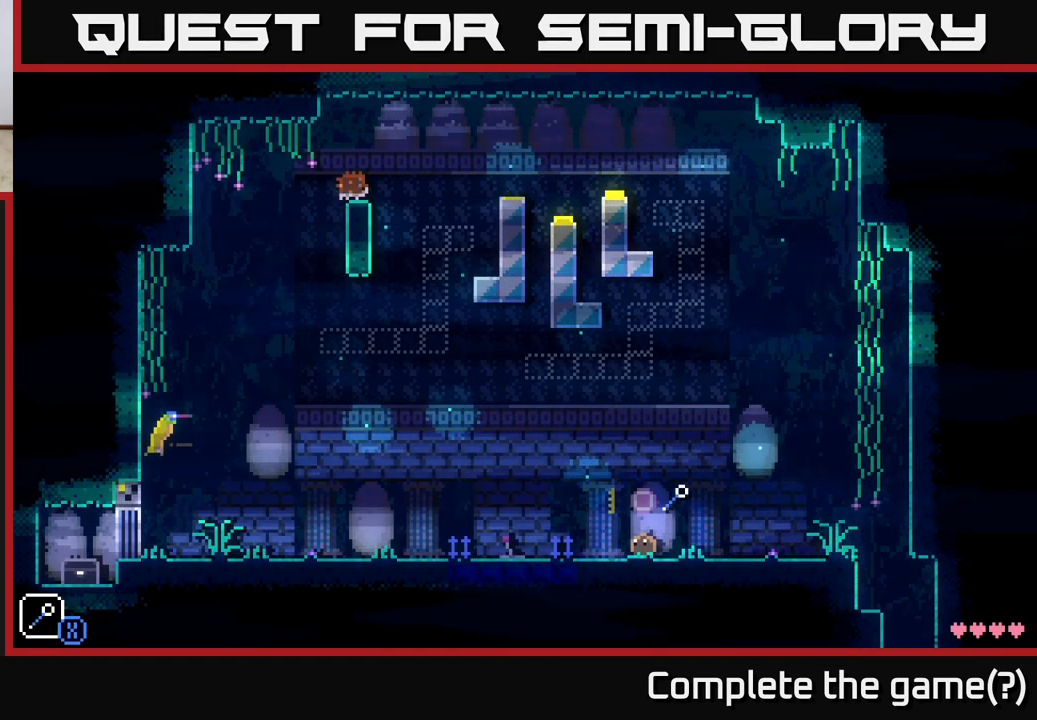
{"buttons": [], "left_stick": "center", "right_stick": "center", "events": [[133, "R1", "up"], [417, "R1", "down"], [500, "R1", "up"]]}
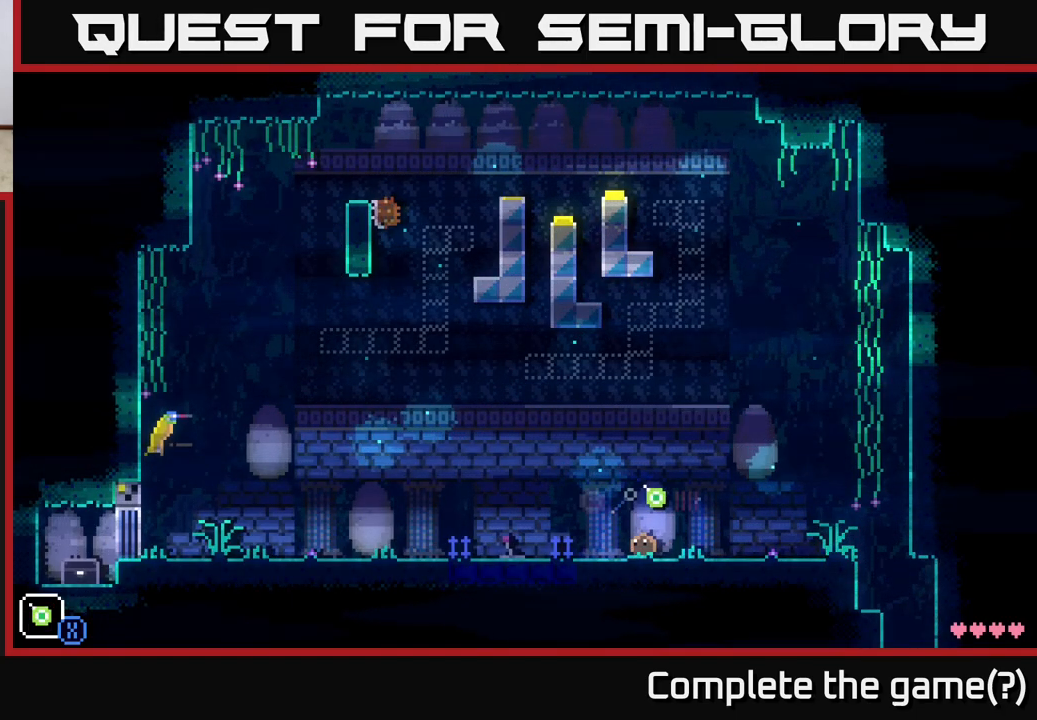
{"buttons": [], "left_stick": "left", "right_stick": "center", "events": [[200, "left_stick", "left"], [333, "R1", "down"], [433, "R1", "up"]]}
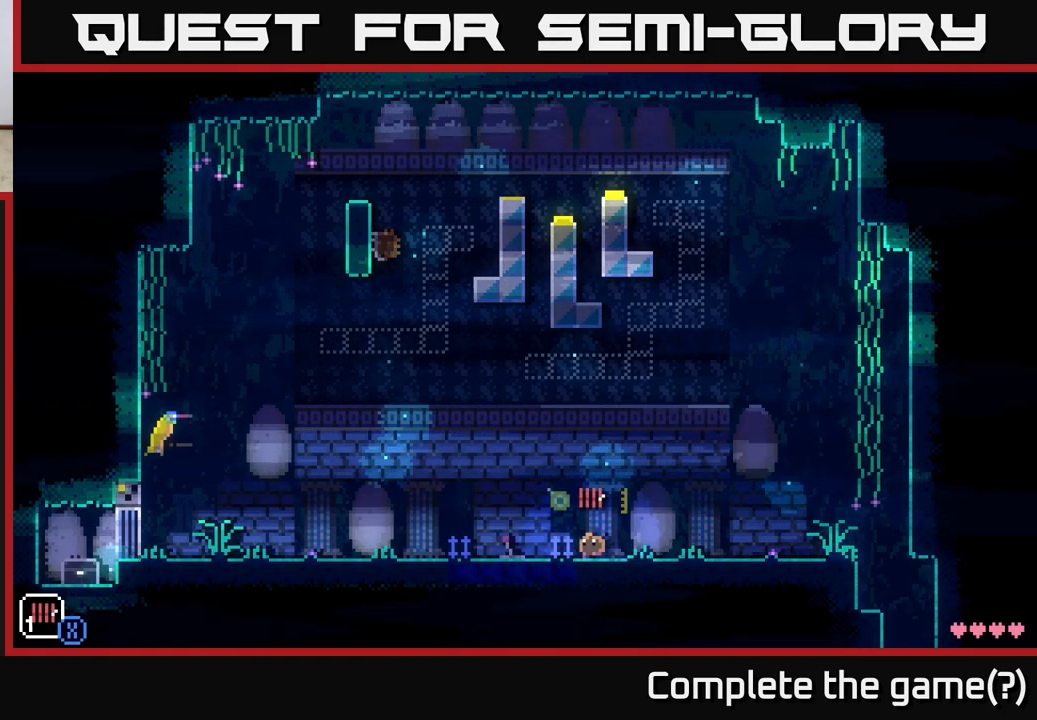
{"buttons": [], "left_stick": "center", "right_stick": "center", "events": [[33, "left_stick", "center"]]}
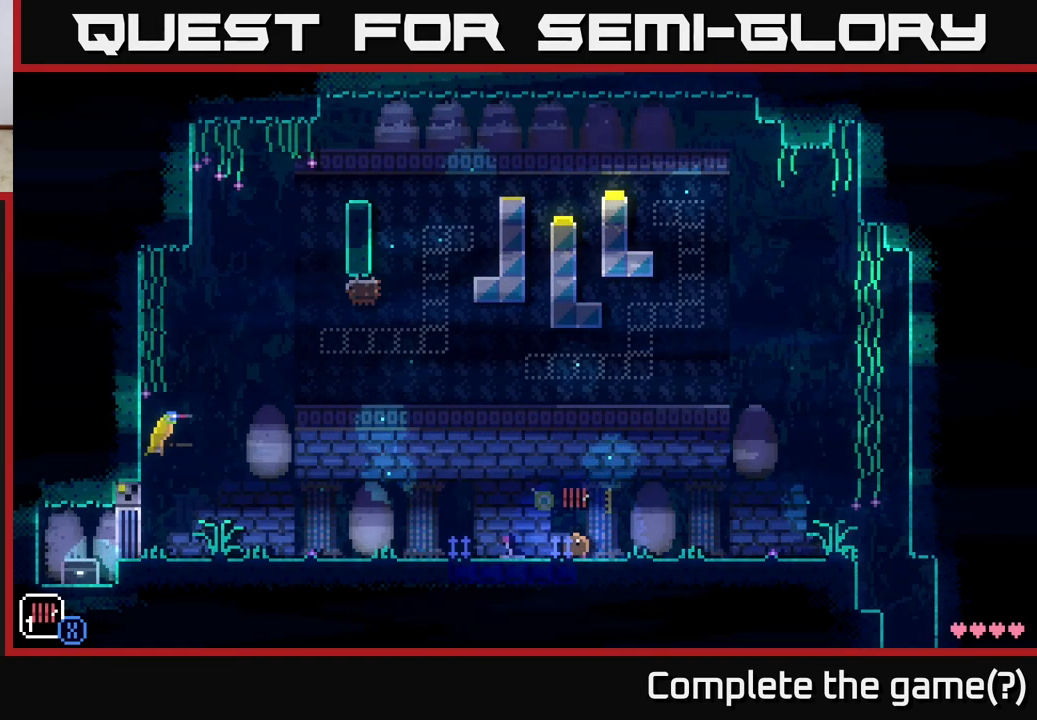
{"buttons": [], "left_stick": "center", "right_stick": "center", "events": []}
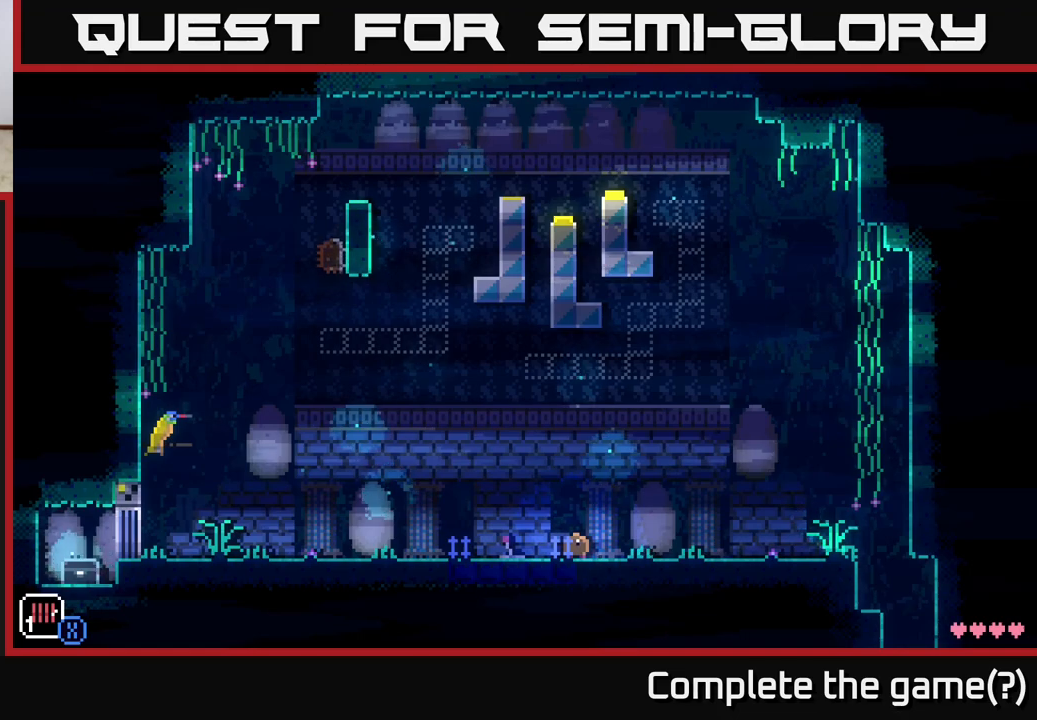
{"buttons": [], "left_stick": "left", "right_stick": "center", "events": [[200, "left_stick", "right"], [417, "left_stick", "left"]]}
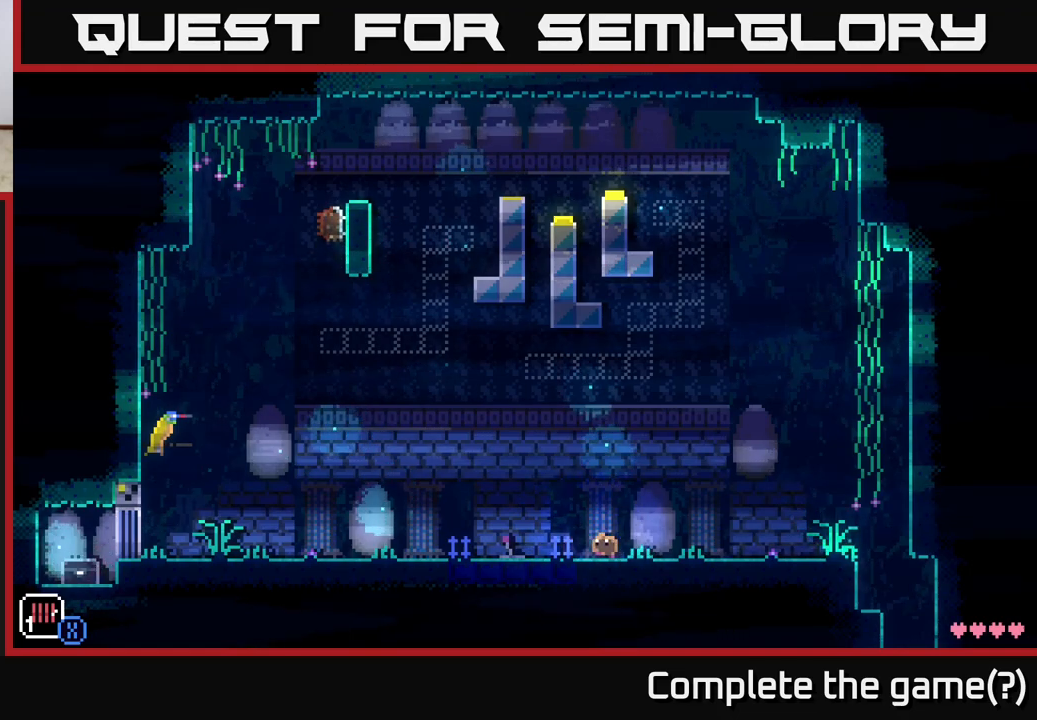
{"buttons": ["B"], "left_stick": "center", "right_stick": "center", "events": [[450, "left_stick", "center"], [467, "B", "down"]]}
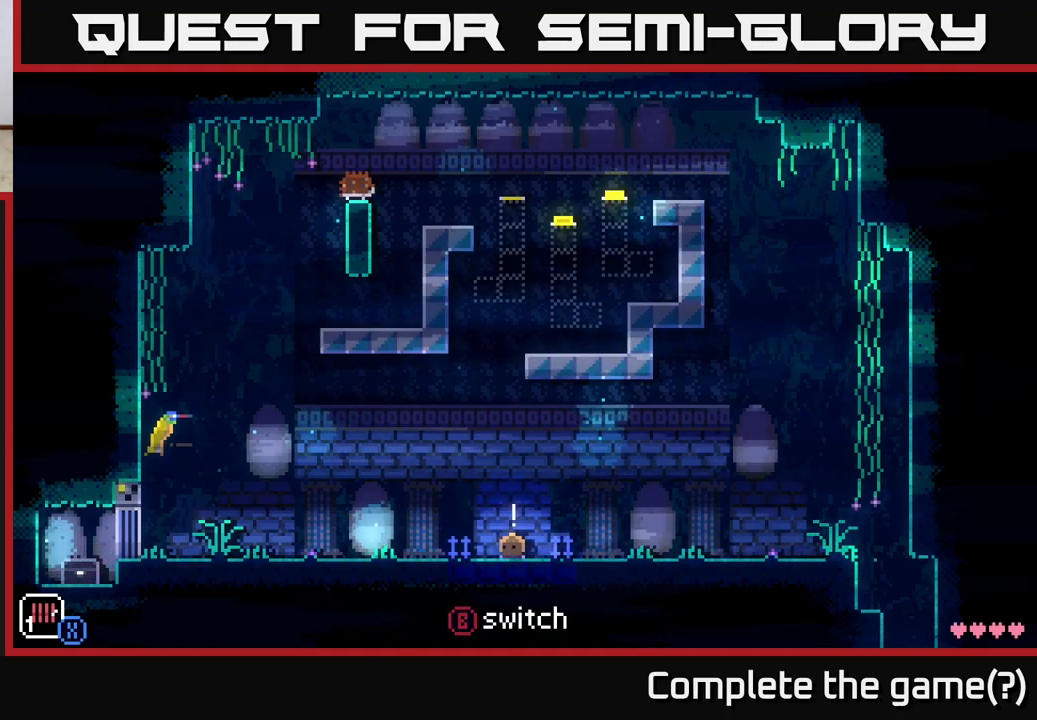
{"buttons": [], "left_stick": "left", "right_stick": "center", "events": [[83, "B", "up"], [317, "left_stick", "left"]]}
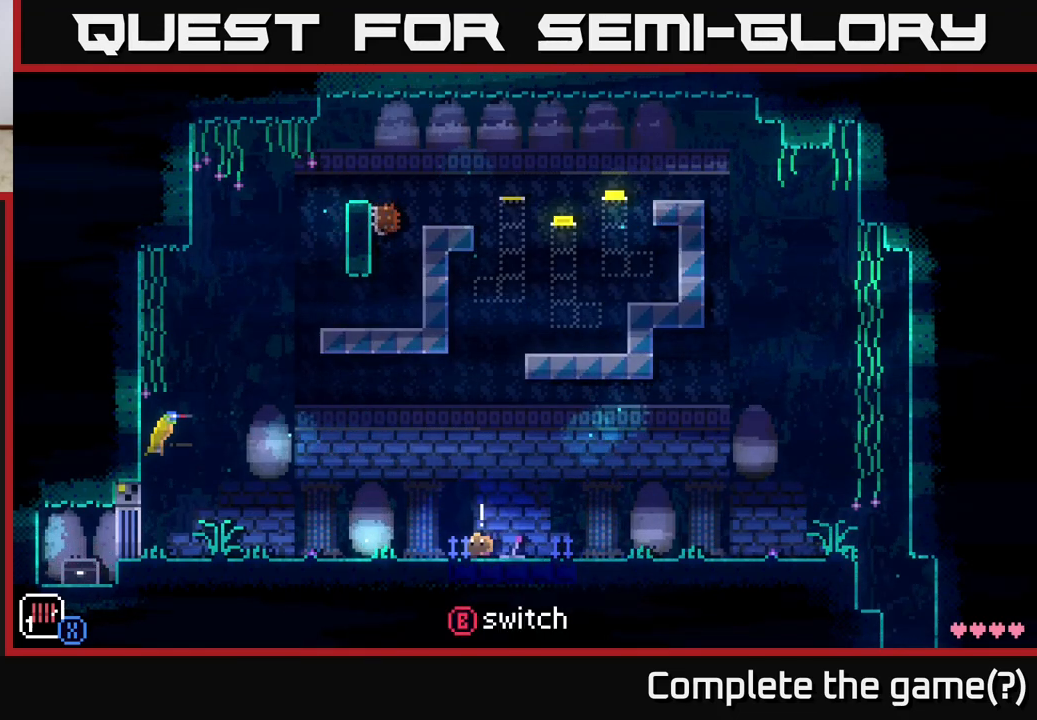
{"buttons": [], "left_stick": "center", "right_stick": "center", "events": [[33, "left_stick", "center"], [50, "X", "down"], [117, "X", "up"]]}
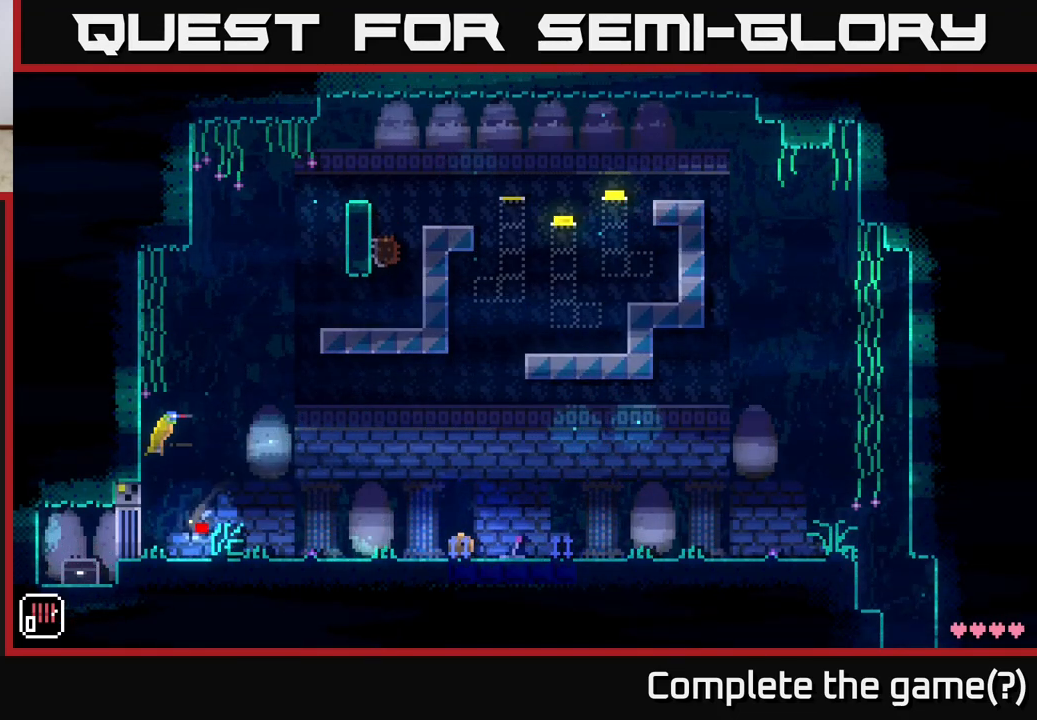
{"buttons": [], "left_stick": "center", "right_stick": "center", "events": []}
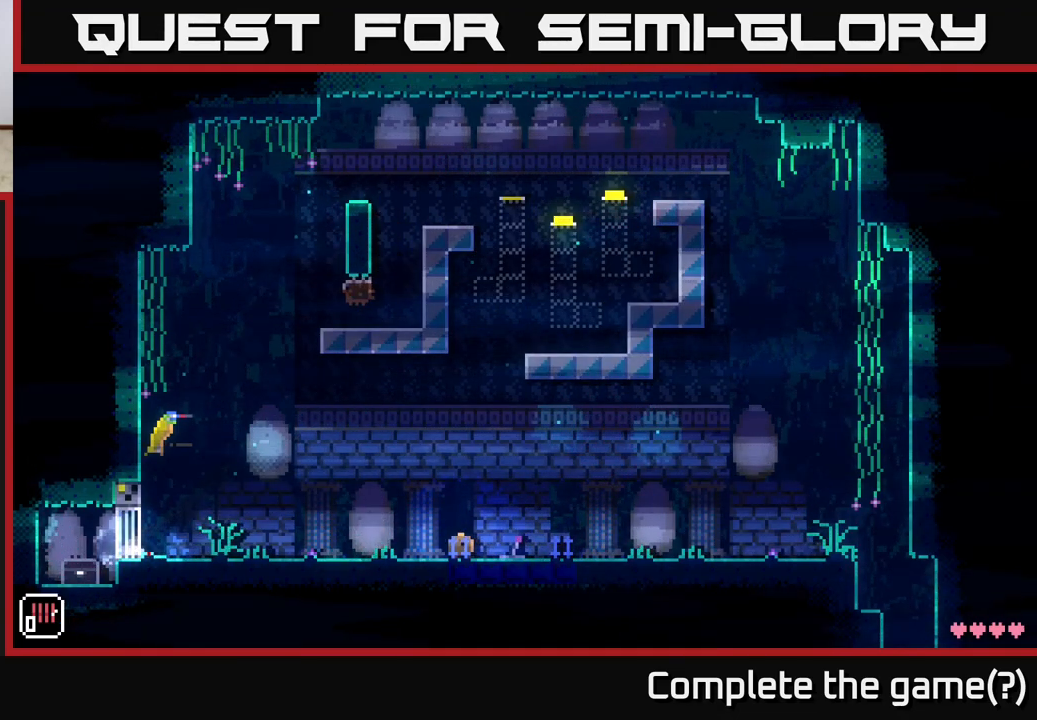
{"buttons": [], "left_stick": "center", "right_stick": "center", "events": []}
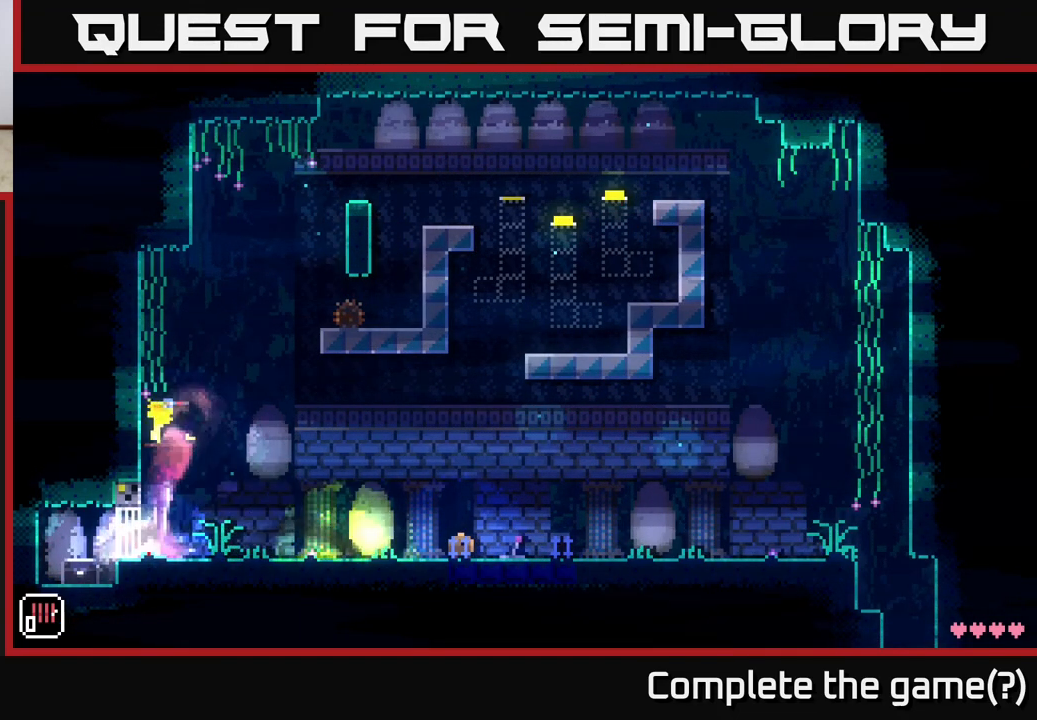
{"buttons": [], "left_stick": "center", "right_stick": "center", "events": [[183, "left_stick", "right"], [450, "left_stick", "center"]]}
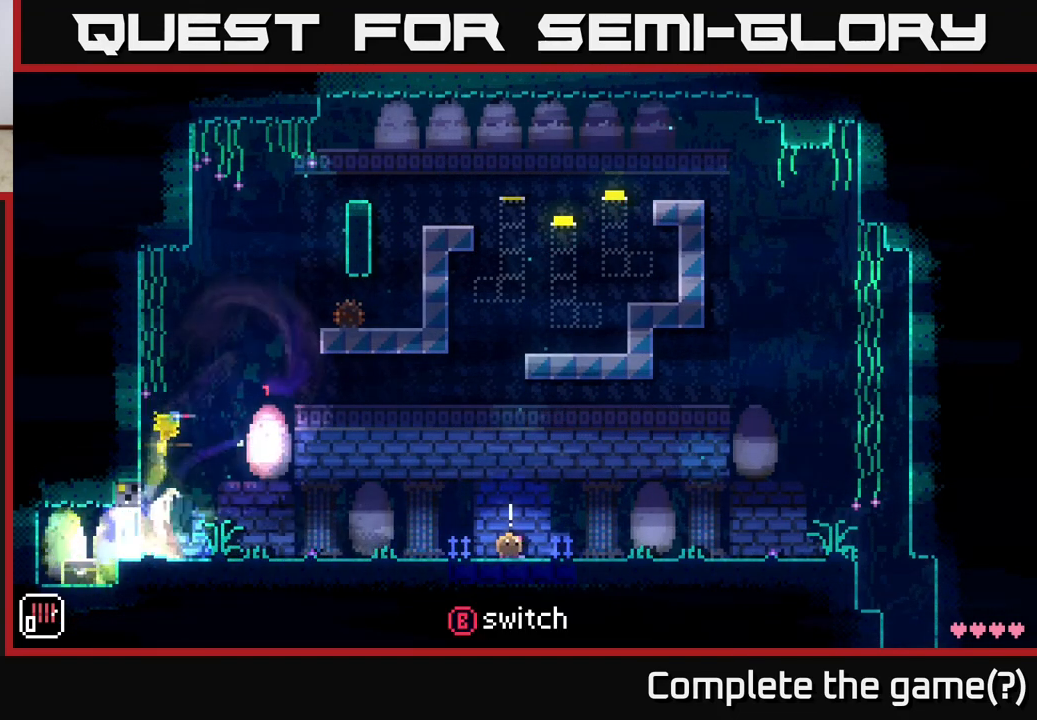
{"buttons": [], "left_stick": "right", "right_stick": "center", "events": [[33, "left_stick", "left"], [150, "left_stick", "center"], [350, "left_stick", "right"]]}
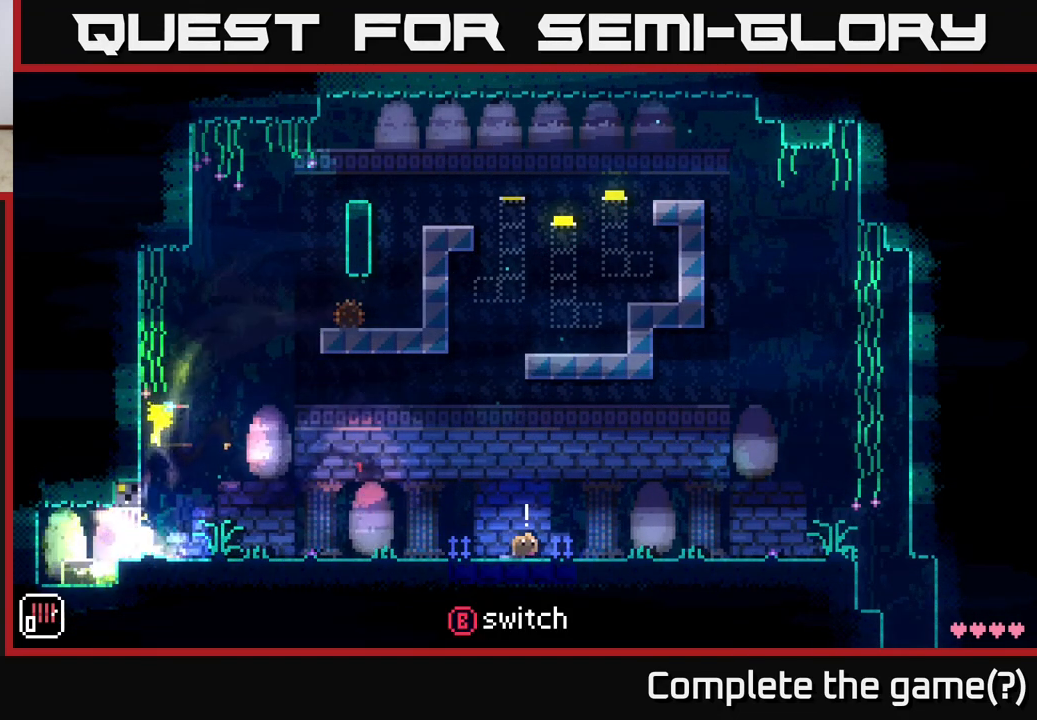
{"buttons": [], "left_stick": "center", "right_stick": "center", "events": [[67, "left_stick", "center"]]}